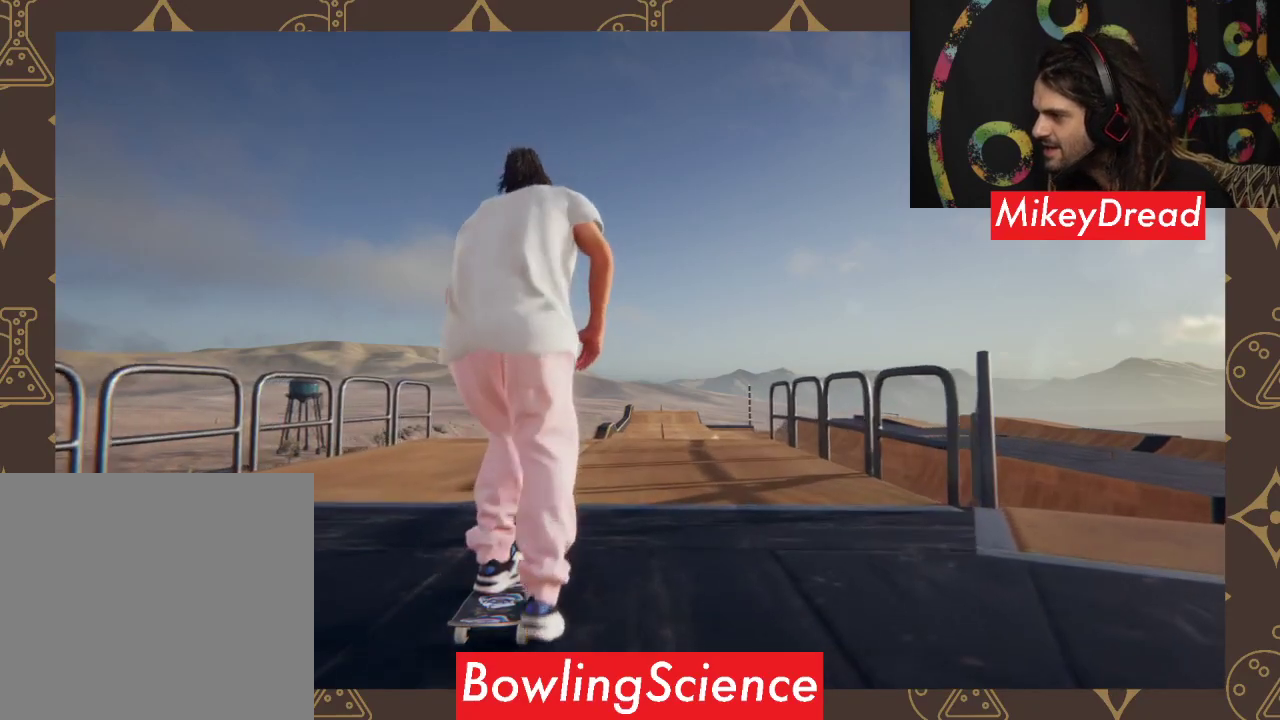
Gameplay with a controller (Xbox layout); each line is a JSON object with the inputs held at the frame after it. "events" lists button and stick changes between this image and that frame as [ms after this image, input, new state], when the widget could be followed in between.
{"buttons": [], "left_stick": "center", "right_stick": "down-left", "events": [[233, "A", "up"], [400, "right_stick", "down-left"]]}
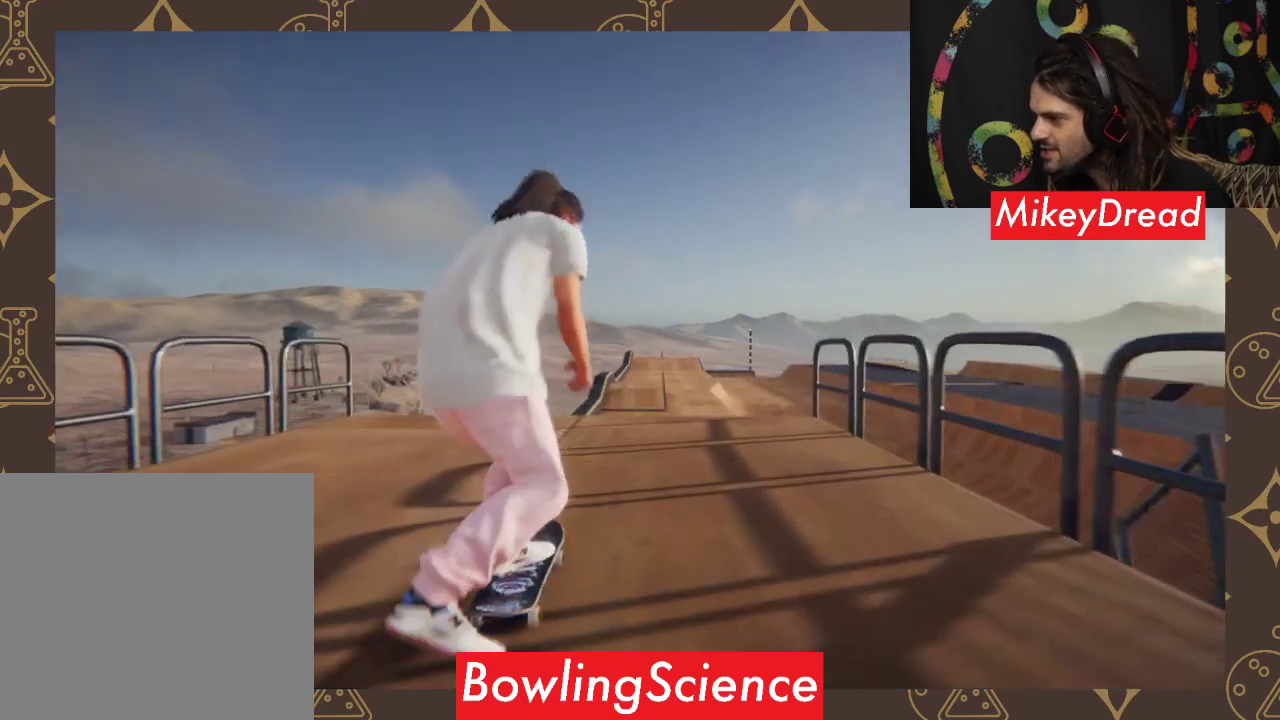
{"buttons": [], "left_stick": "left", "right_stick": "up-right", "events": [[433, "left_stick", "left"], [467, "right_stick", "up-right"]]}
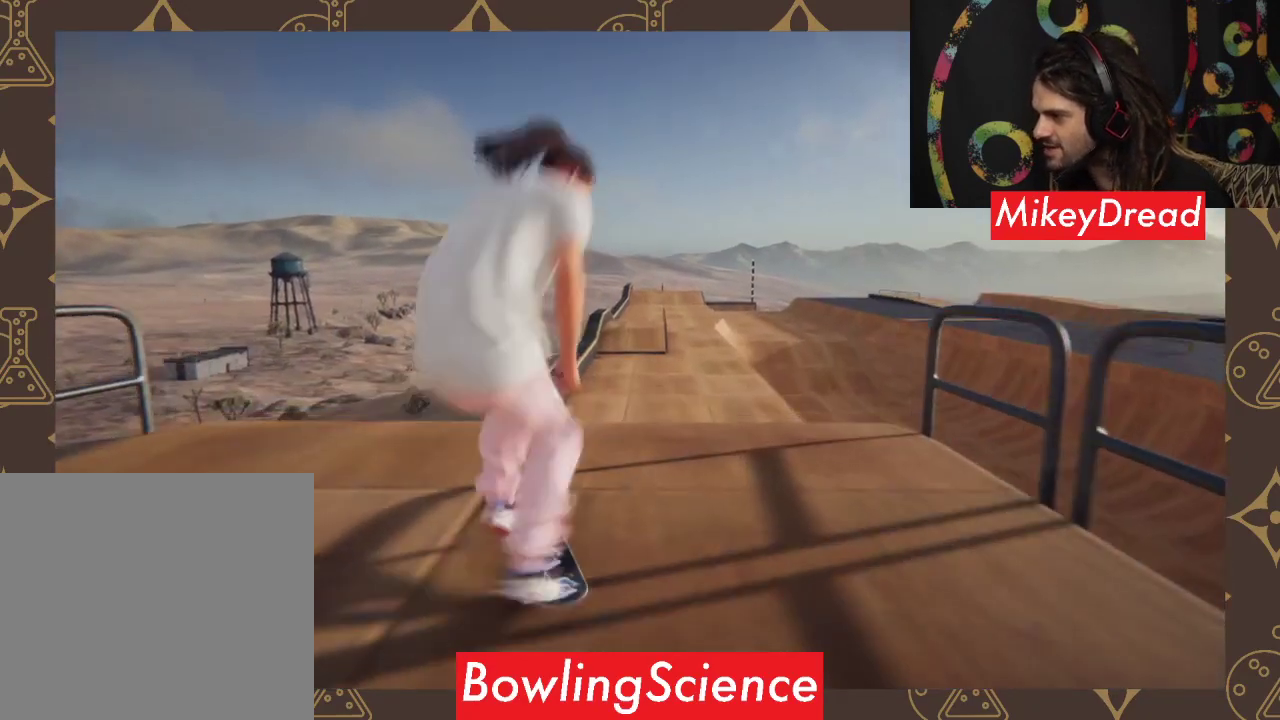
{"buttons": [], "left_stick": "center", "right_stick": "center", "events": [[33, "right_stick", "center"], [67, "left_stick", "center"]]}
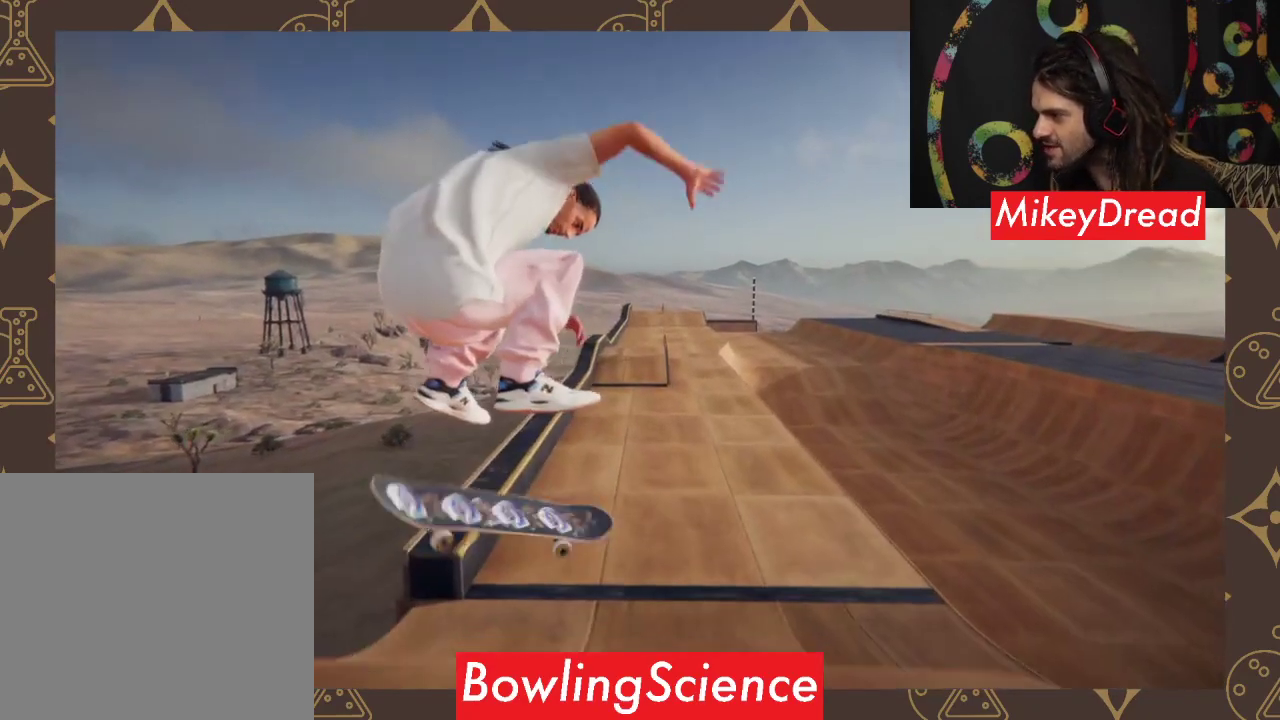
{"buttons": [], "left_stick": "center", "right_stick": "center", "events": []}
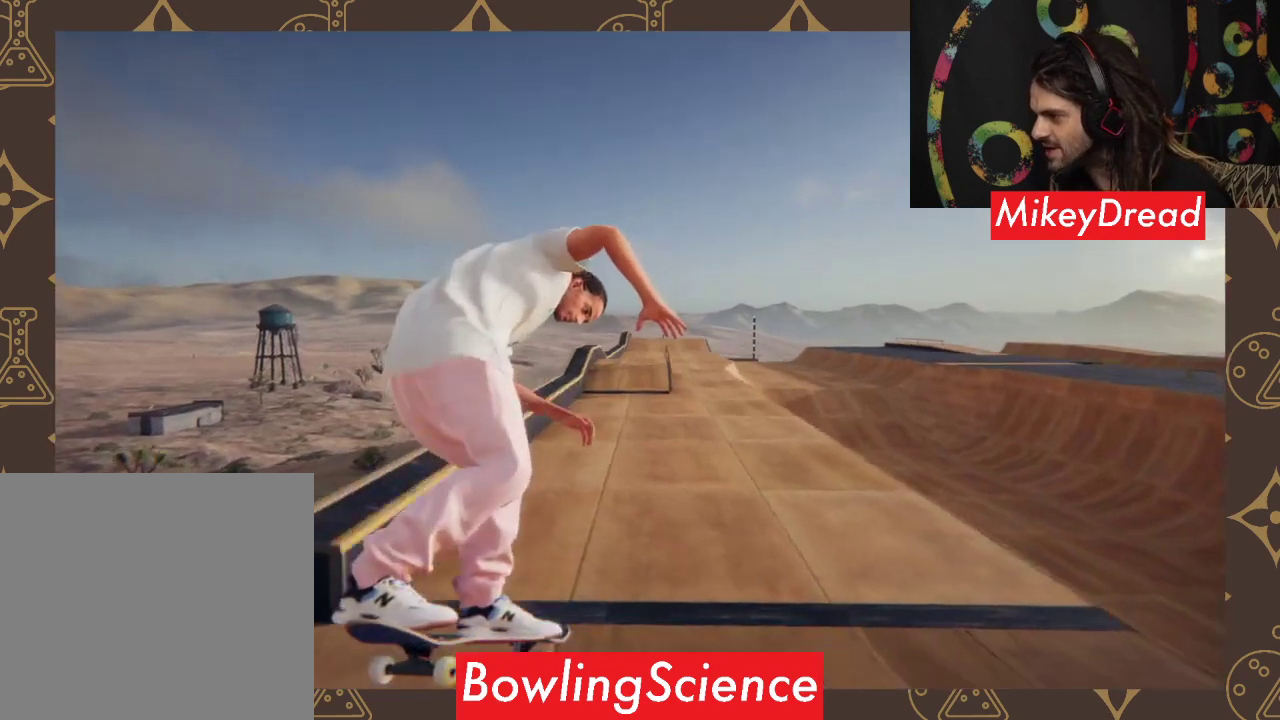
{"buttons": [], "left_stick": "center", "right_stick": "center", "events": [[133, "left_stick", "left"], [300, "left_stick", "center"]]}
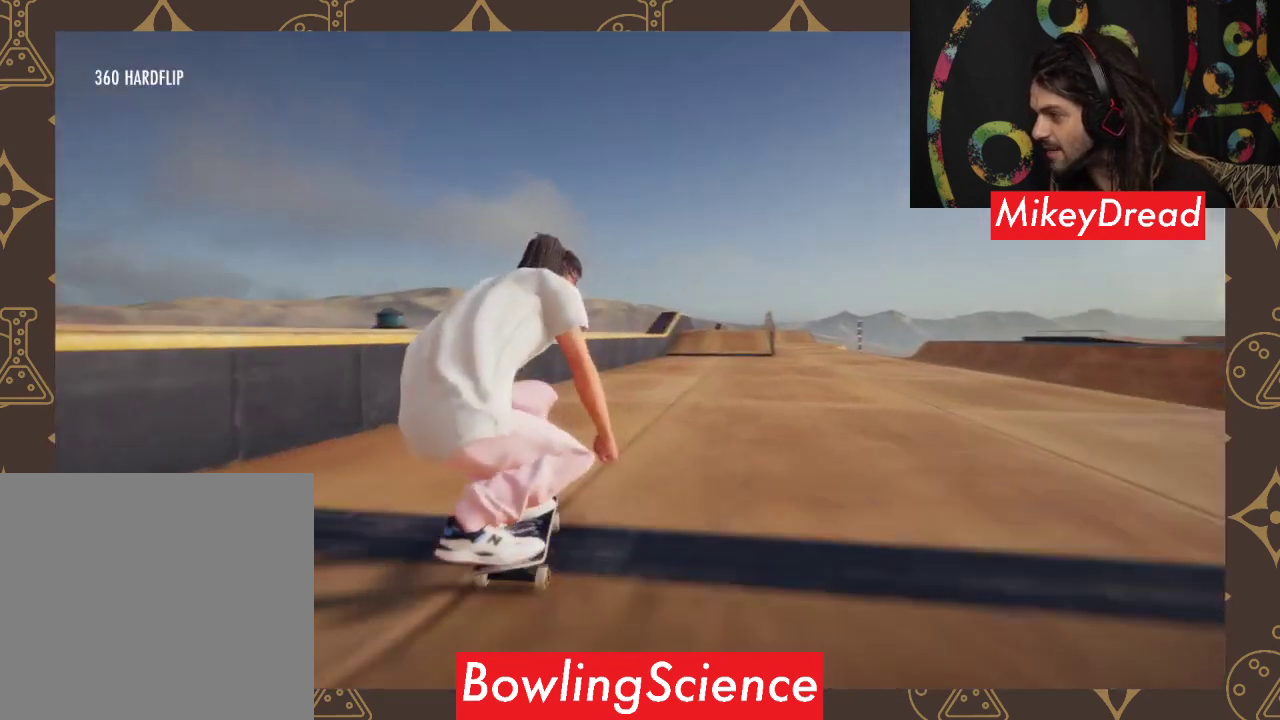
{"buttons": ["A"], "left_stick": "center", "right_stick": "center", "events": [[67, "A", "down"], [67, "left_stick", "right"], [467, "left_stick", "center"]]}
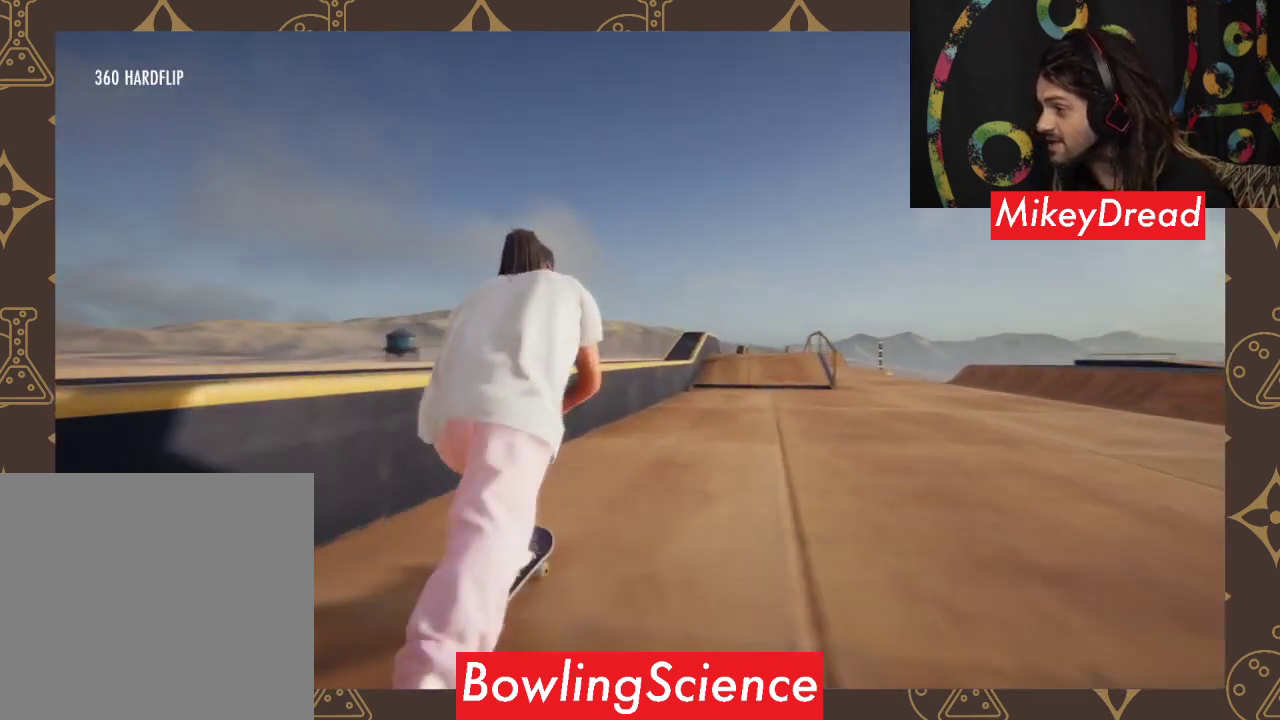
{"buttons": ["A"], "left_stick": "right", "right_stick": "center", "events": [[467, "left_stick", "right"]]}
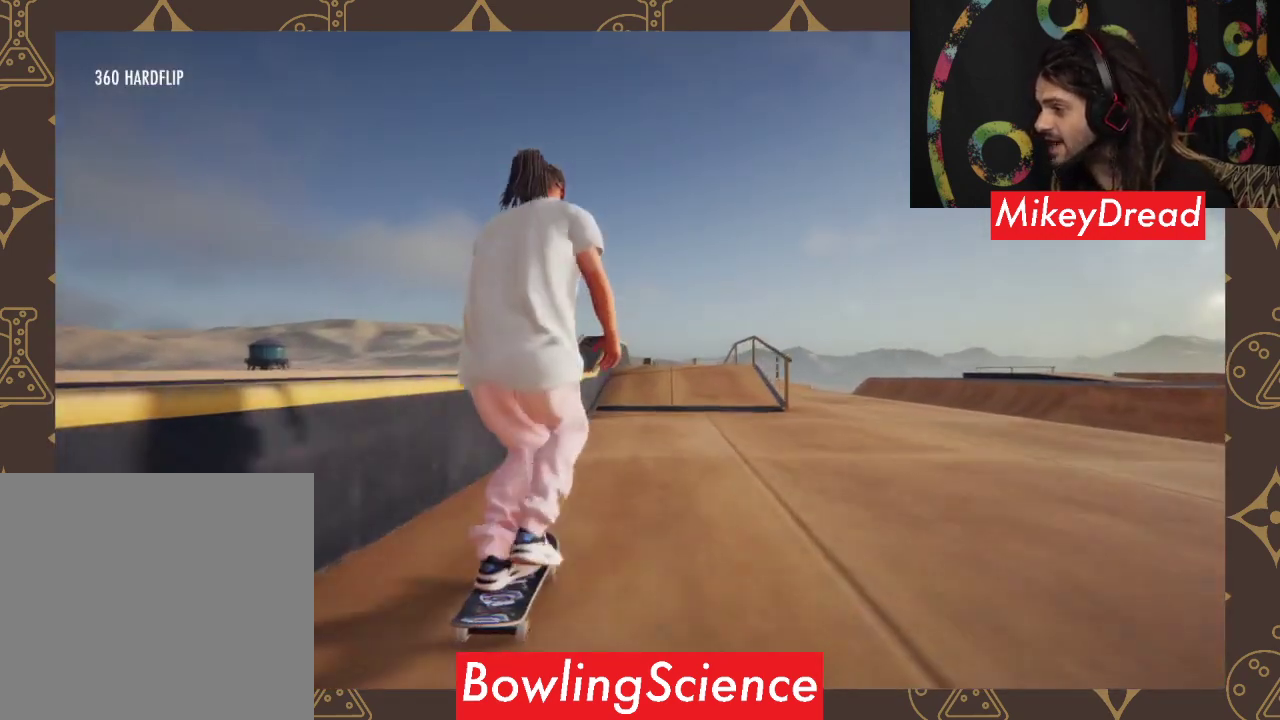
{"buttons": ["A"], "left_stick": "center", "right_stick": "center", "events": [[100, "left_stick", "center"]]}
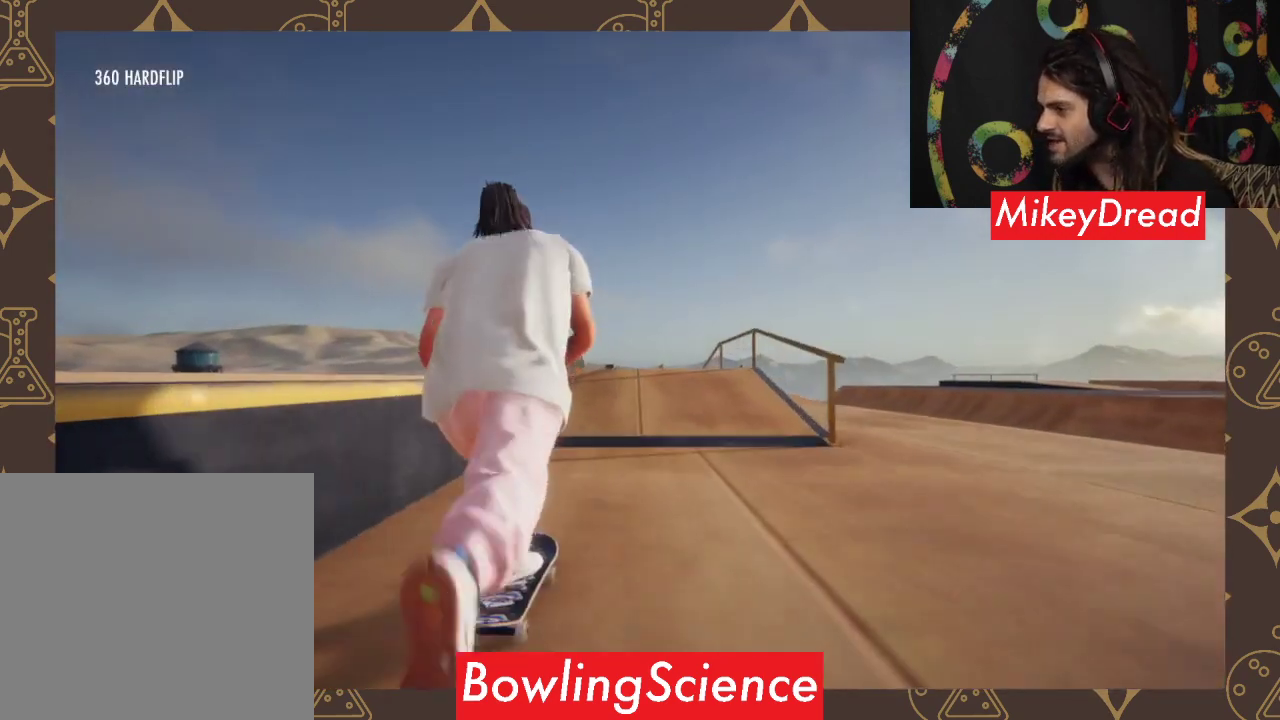
{"buttons": [], "left_stick": "center", "right_stick": "down", "events": [[133, "A", "up"], [433, "right_stick", "down"]]}
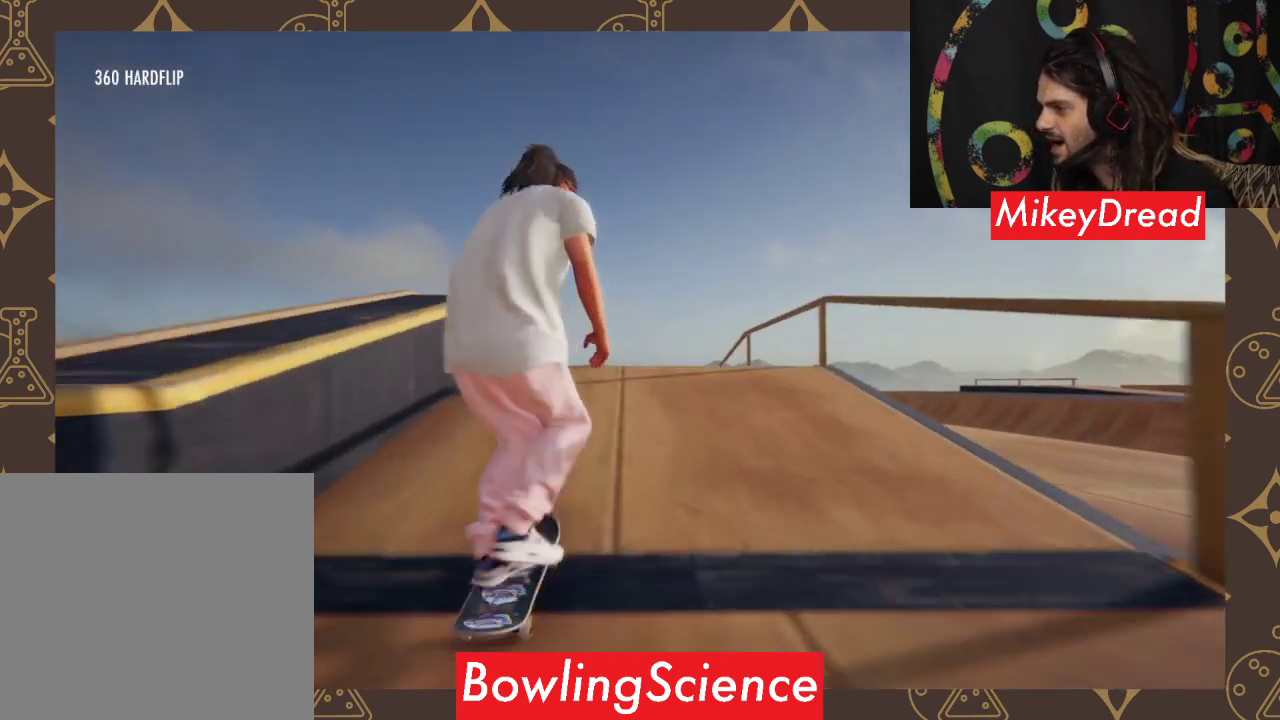
{"buttons": [], "left_stick": "center", "right_stick": "center", "events": [[33, "left_stick", "down"], [300, "right_stick", "right"], [367, "left_stick", "center"], [400, "right_stick", "center"]]}
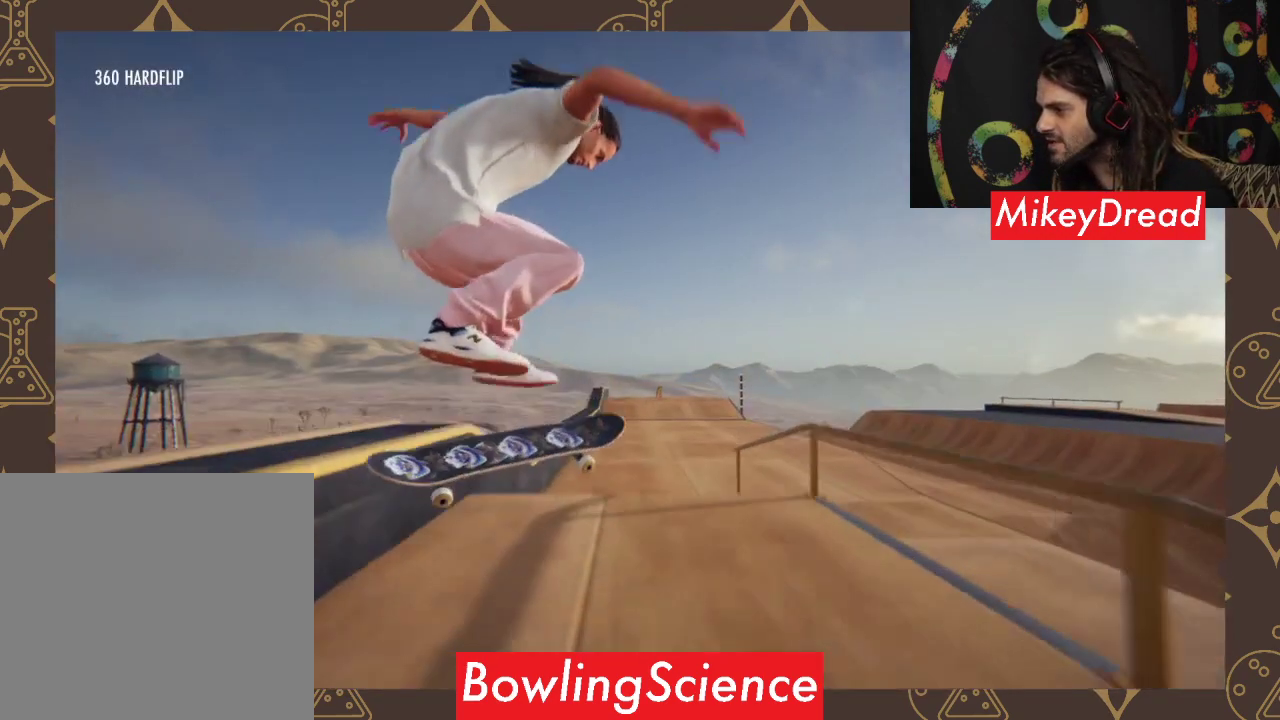
{"buttons": [], "left_stick": "center", "right_stick": "center", "events": []}
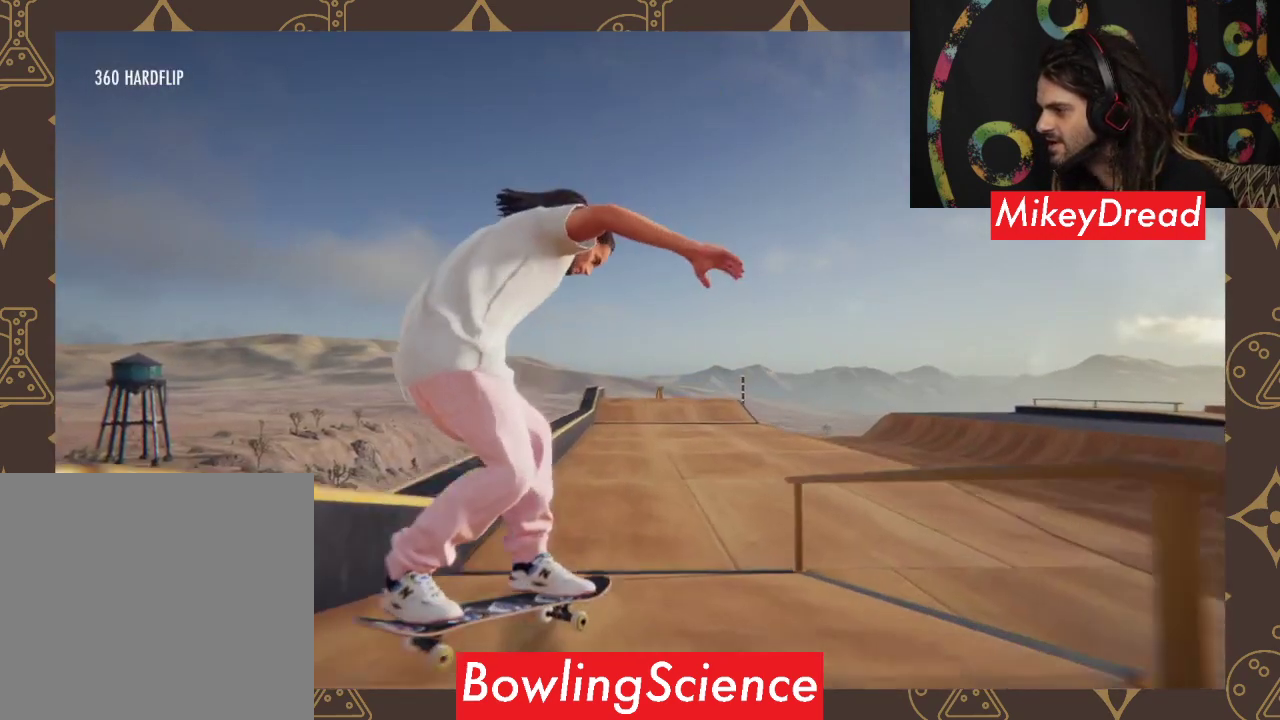
{"buttons": [], "left_stick": "left", "right_stick": "center", "events": [[133, "left_stick", "left"], [333, "left_stick", "center"], [467, "left_stick", "left"]]}
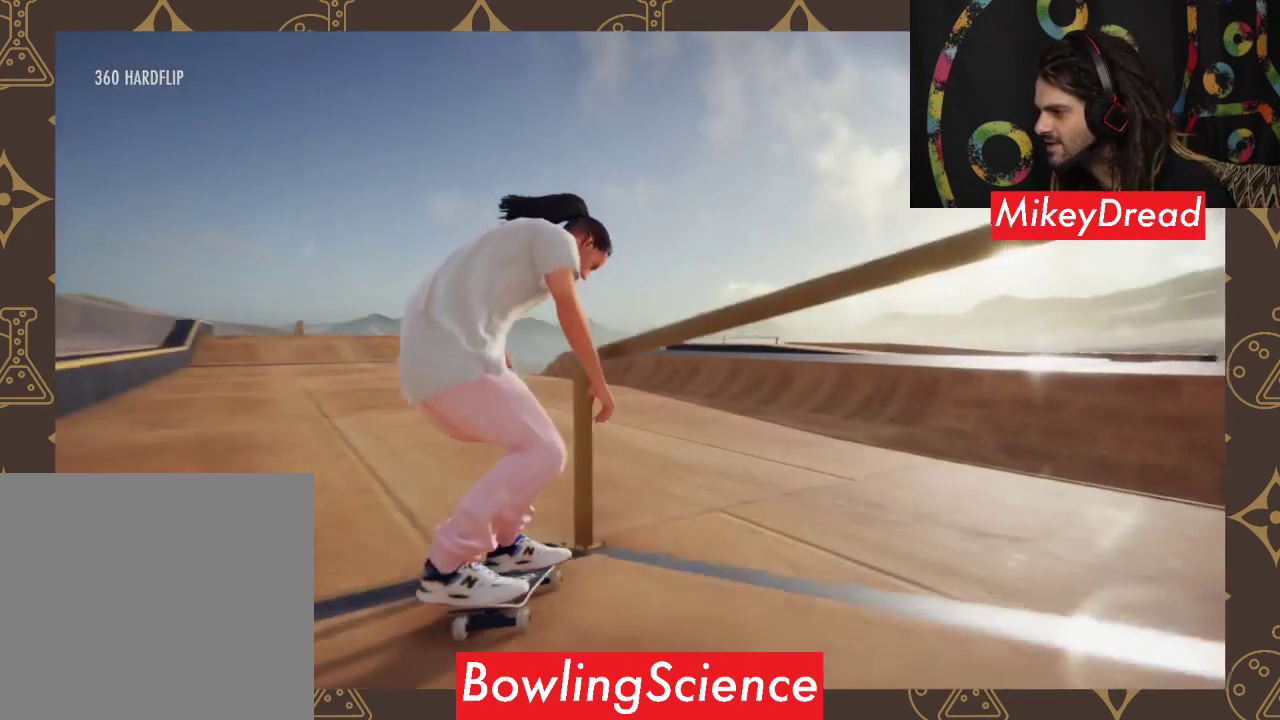
{"buttons": [], "left_stick": "center", "right_stick": "center", "events": [[267, "left_stick", "center"]]}
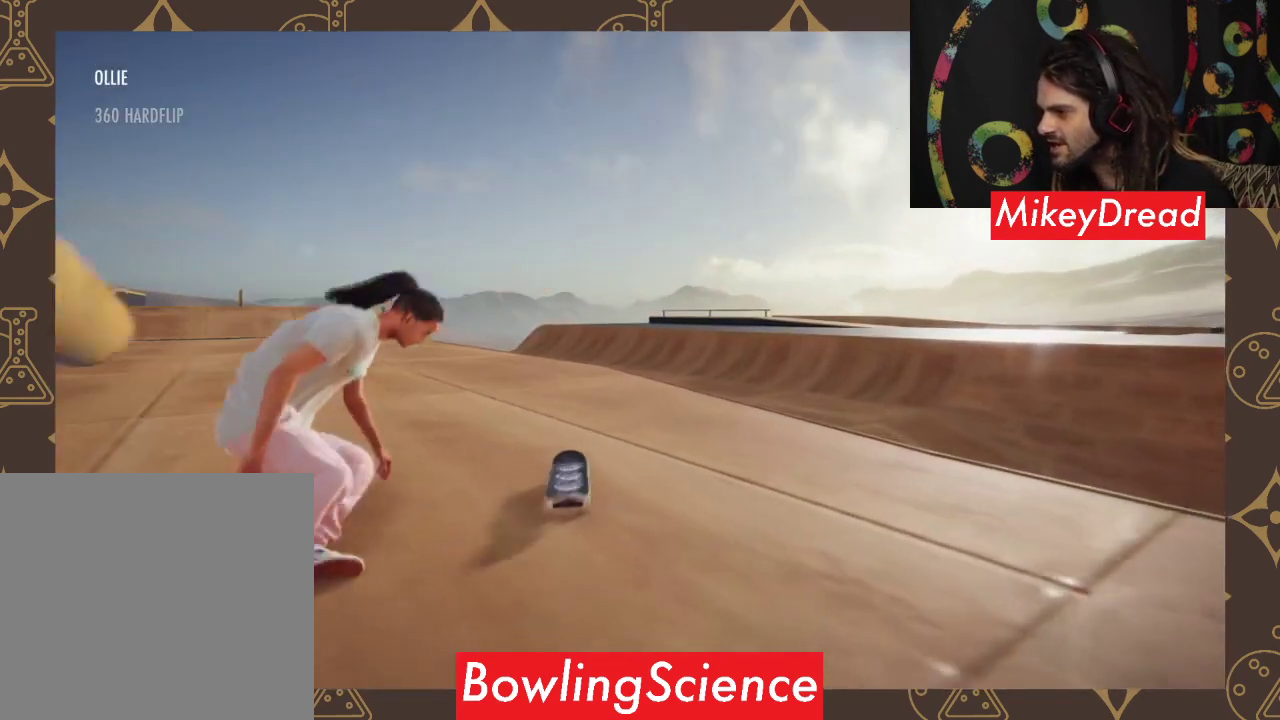
{"buttons": [], "left_stick": "center", "right_stick": "center", "events": [[133, "DPAD_UP", "down"], [267, "DPAD_UP", "up"]]}
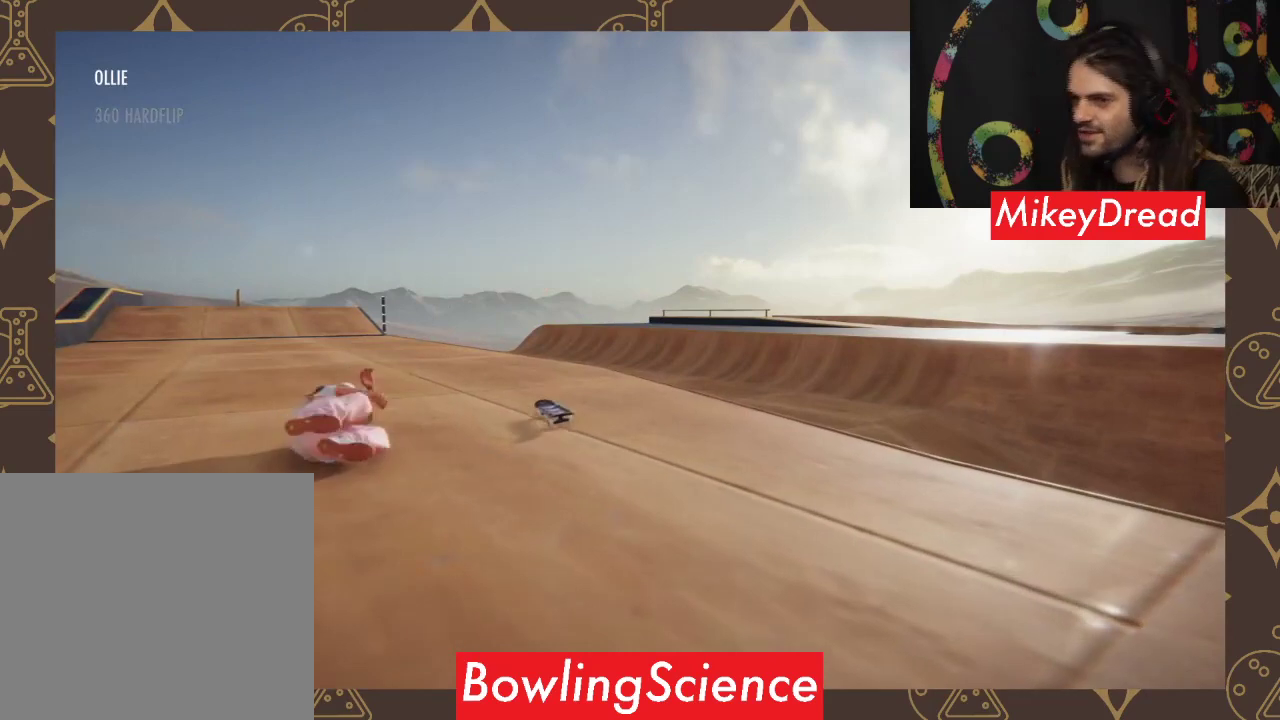
{"buttons": [], "left_stick": "center", "right_stick": "center", "events": []}
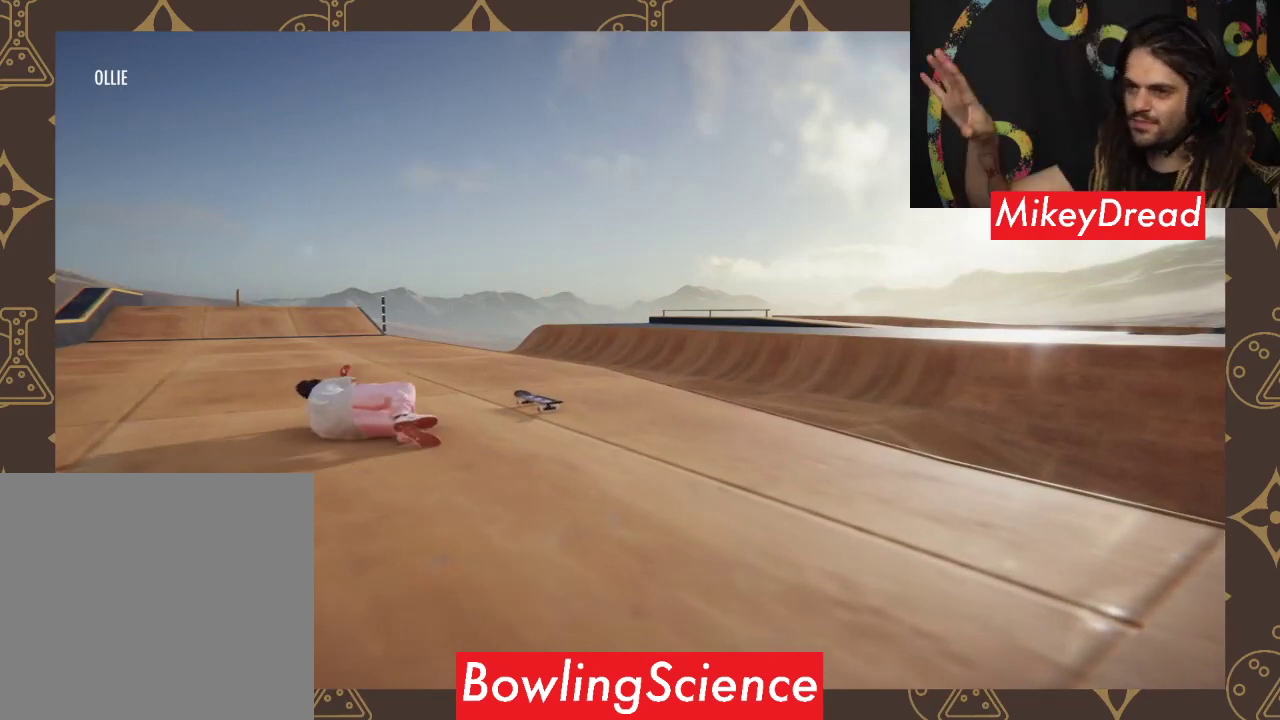
{"buttons": [], "left_stick": "center", "right_stick": "center", "events": []}
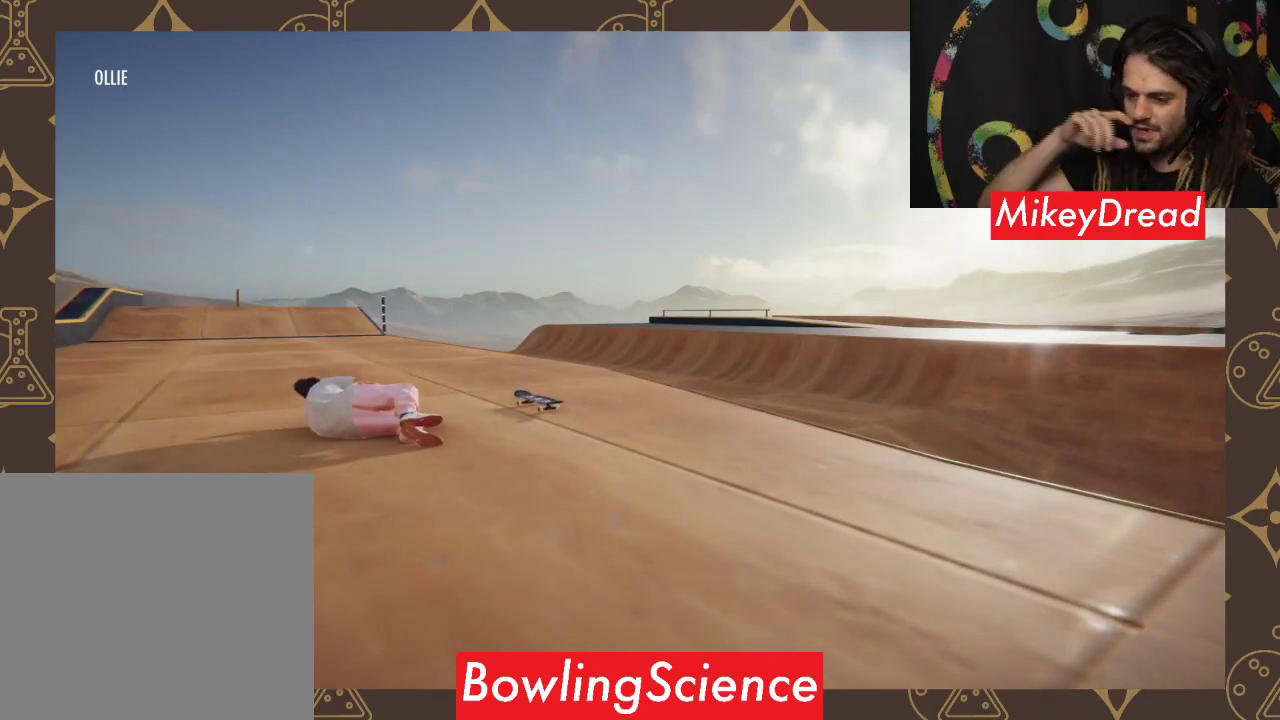
{"buttons": [], "left_stick": "center", "right_stick": "center", "events": []}
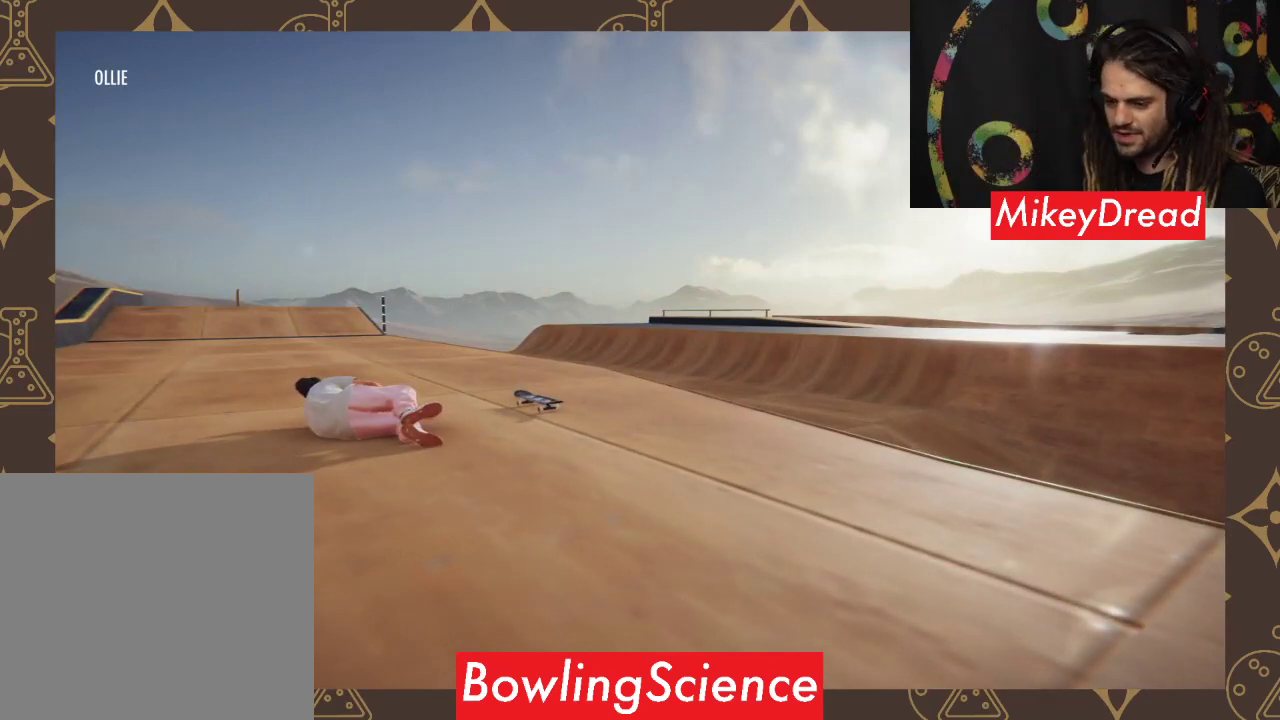
{"buttons": [], "left_stick": "center", "right_stick": "center", "events": []}
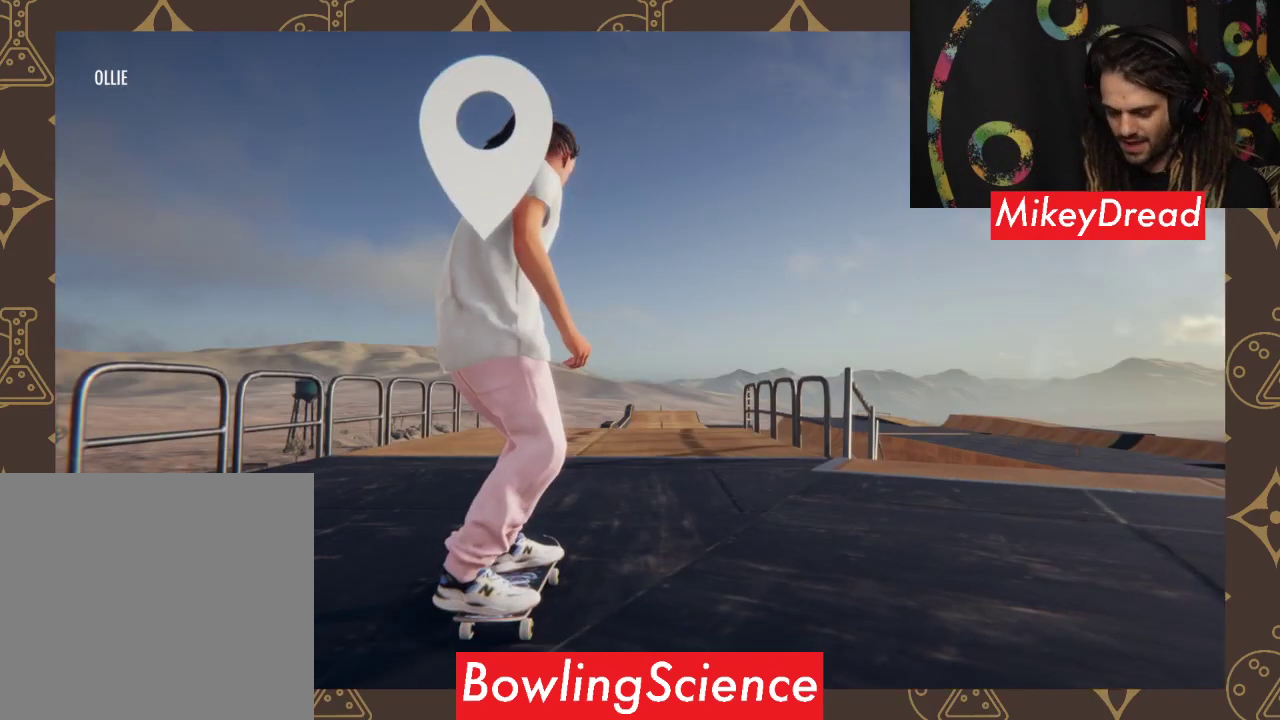
{"buttons": [], "left_stick": "center", "right_stick": "center", "events": []}
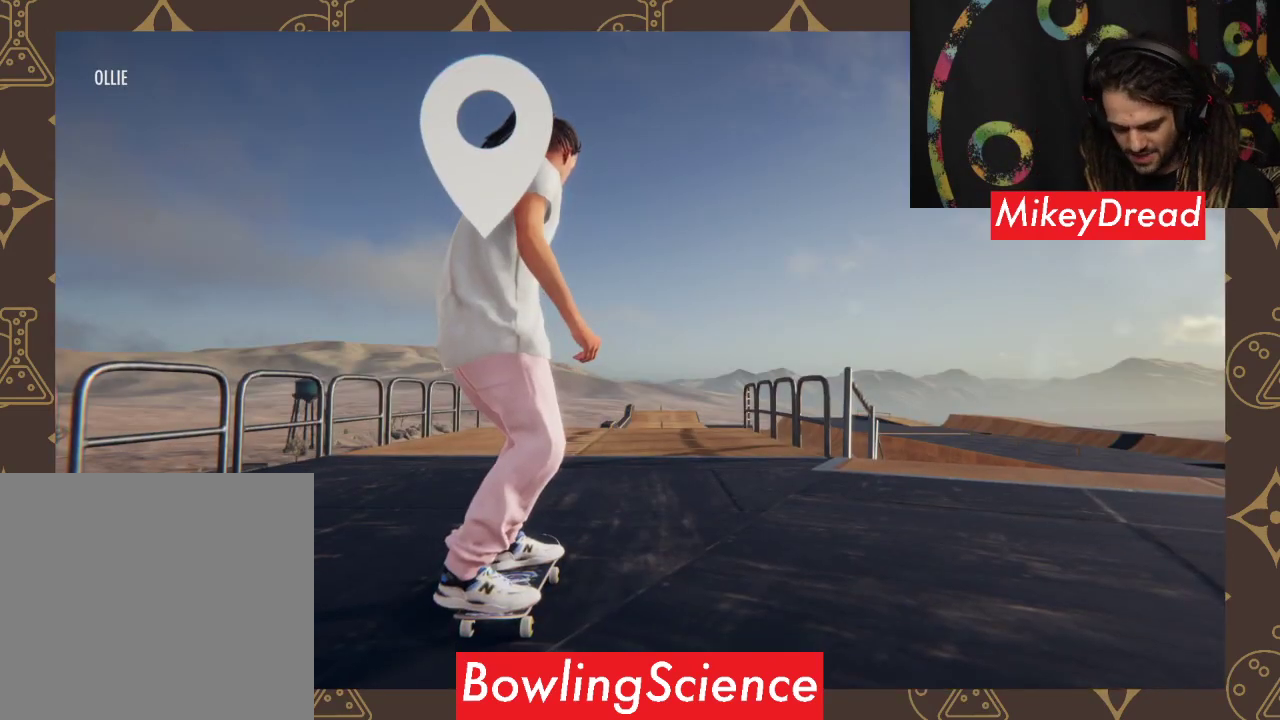
{"buttons": [], "left_stick": "center", "right_stick": "center", "events": []}
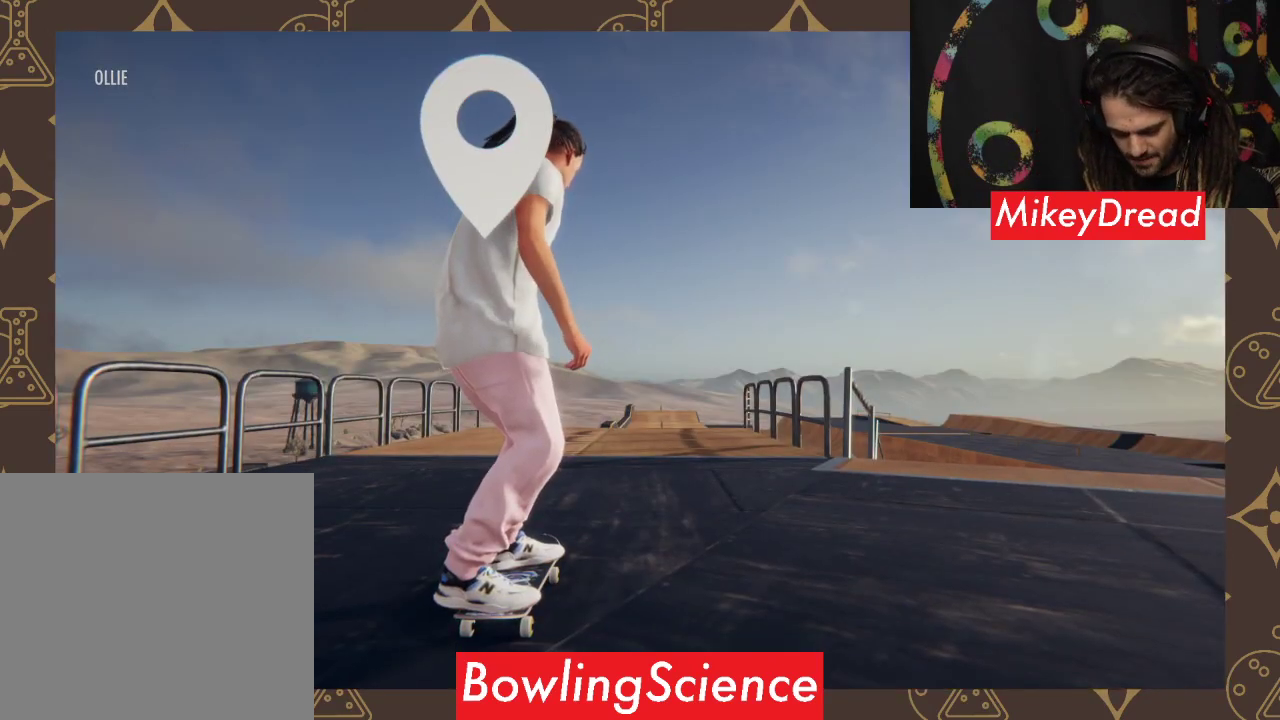
{"buttons": [], "left_stick": "center", "right_stick": "center", "events": []}
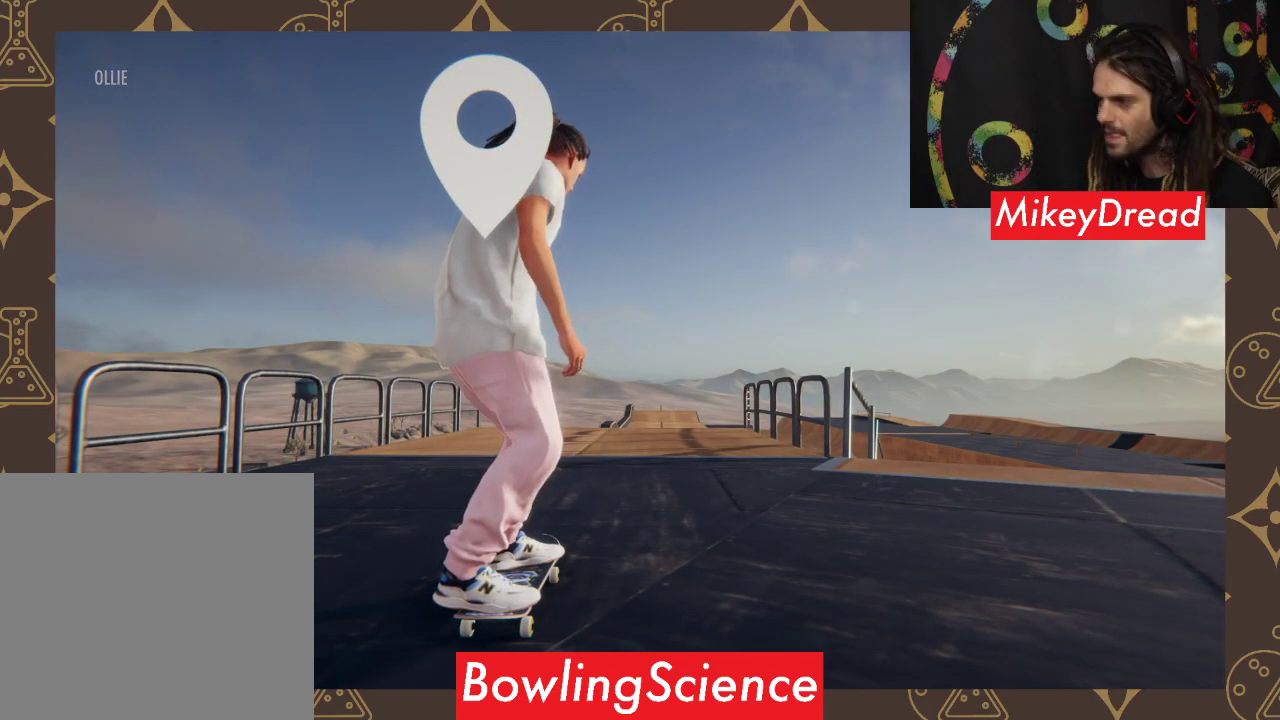
{"buttons": ["A"], "left_stick": "center", "right_stick": "center", "events": [[233, "A", "down"]]}
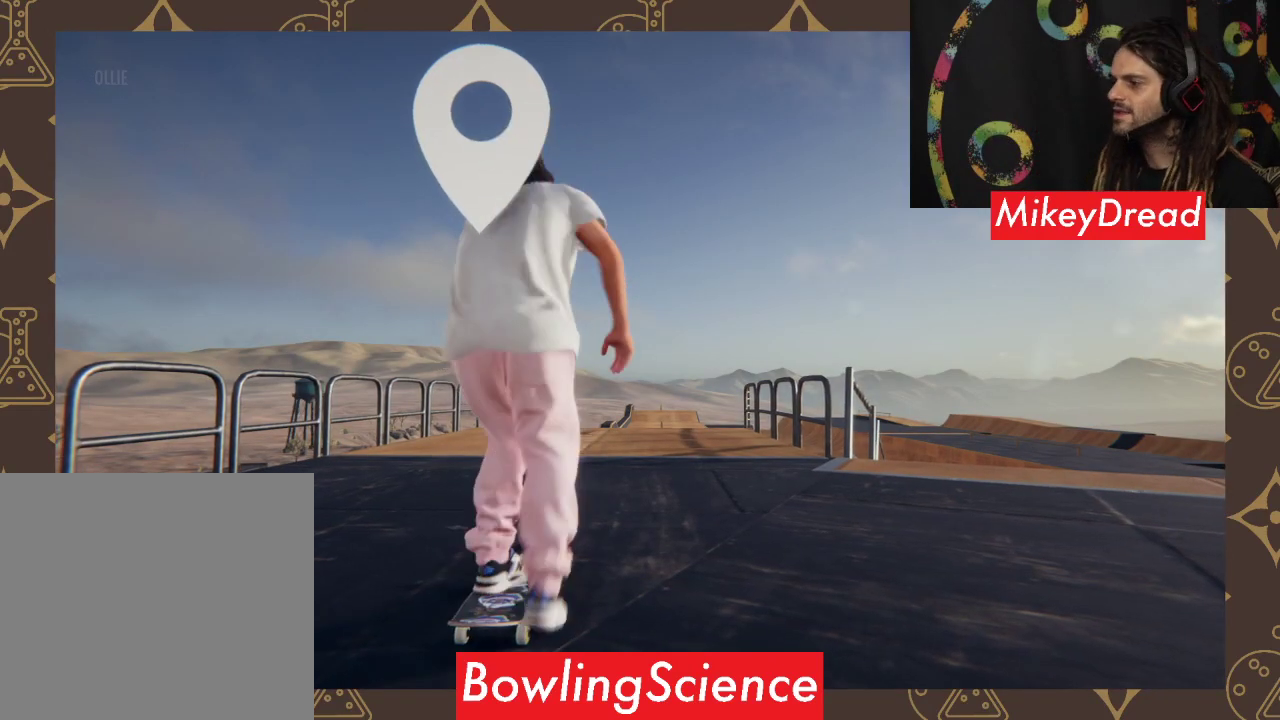
{"buttons": ["A"], "left_stick": "center", "right_stick": "center", "events": []}
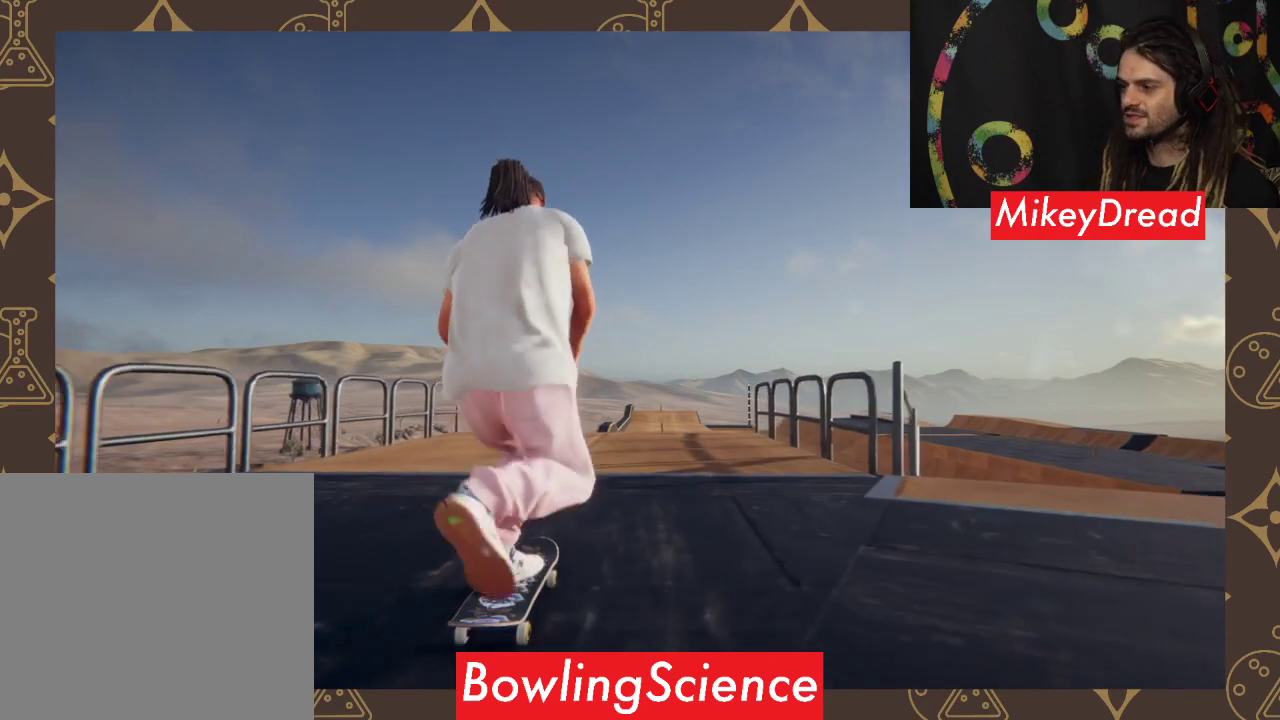
{"buttons": ["A"], "left_stick": "center", "right_stick": "center", "events": []}
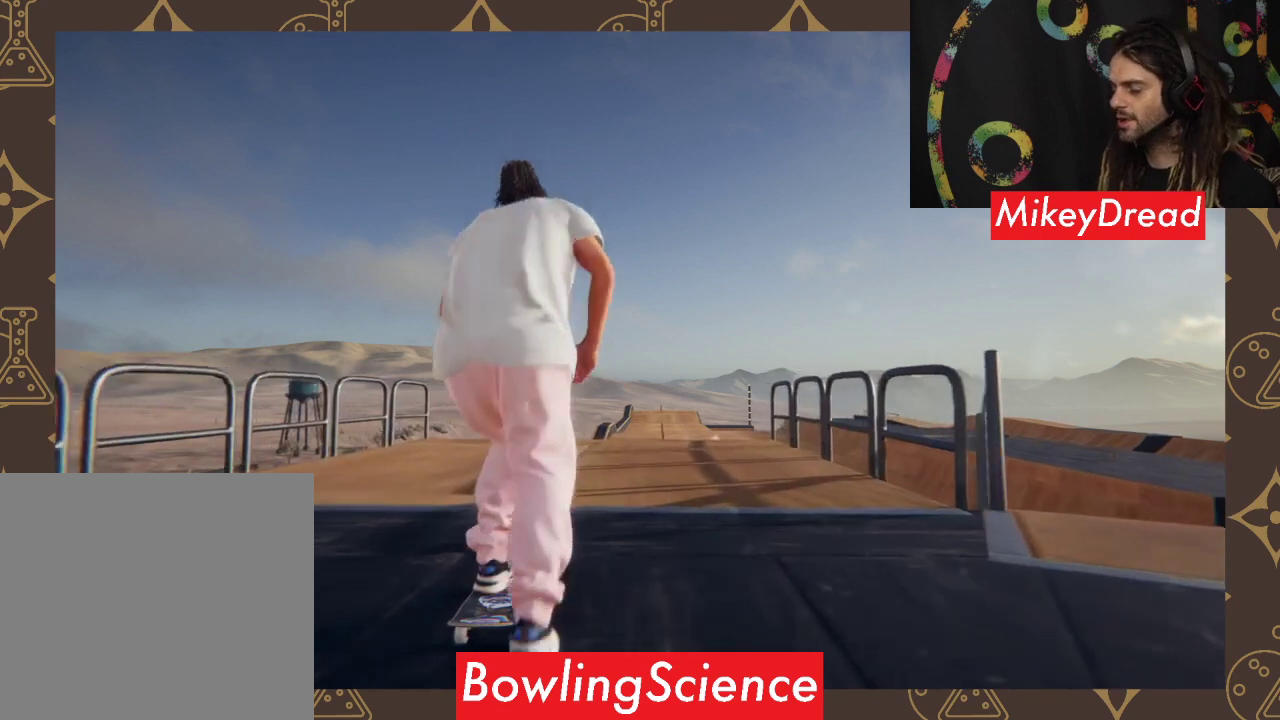
{"buttons": [], "left_stick": "center", "right_stick": "down", "events": [[167, "A", "up"], [367, "right_stick", "down"]]}
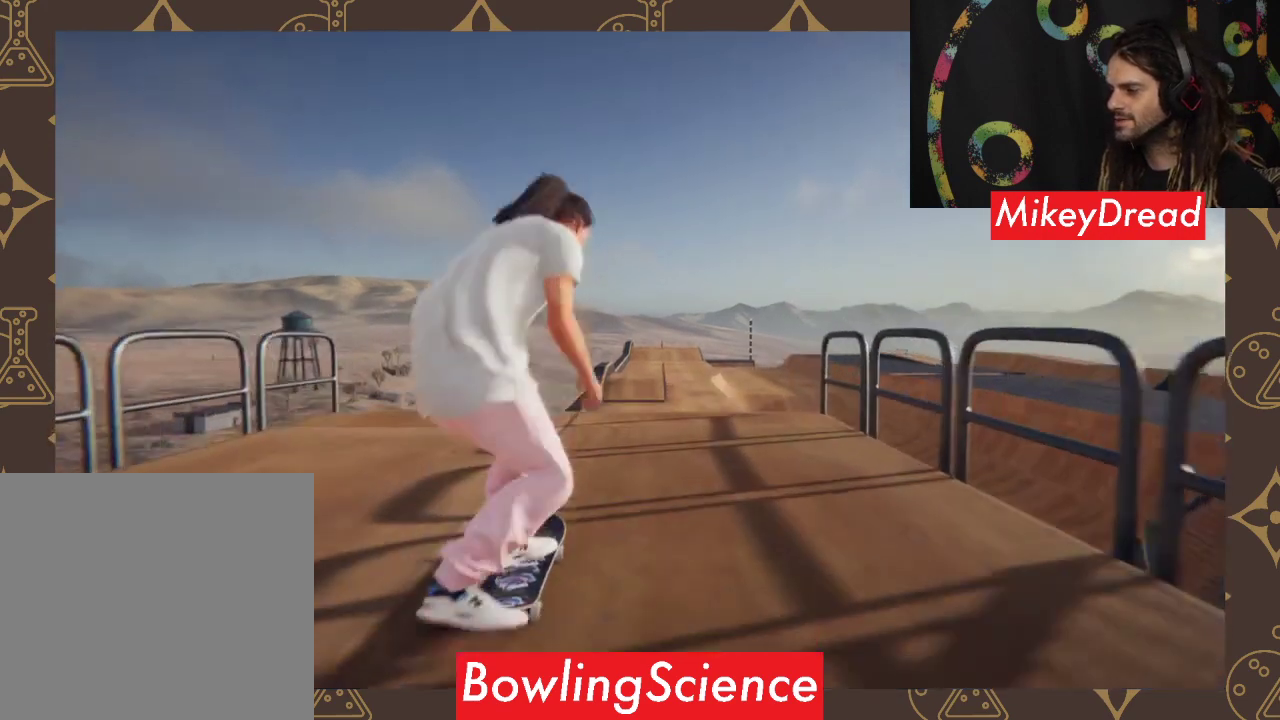
{"buttons": [], "left_stick": "right", "right_stick": "center", "events": [[367, "left_stick", "right"], [367, "right_stick", "right"], [500, "right_stick", "center"]]}
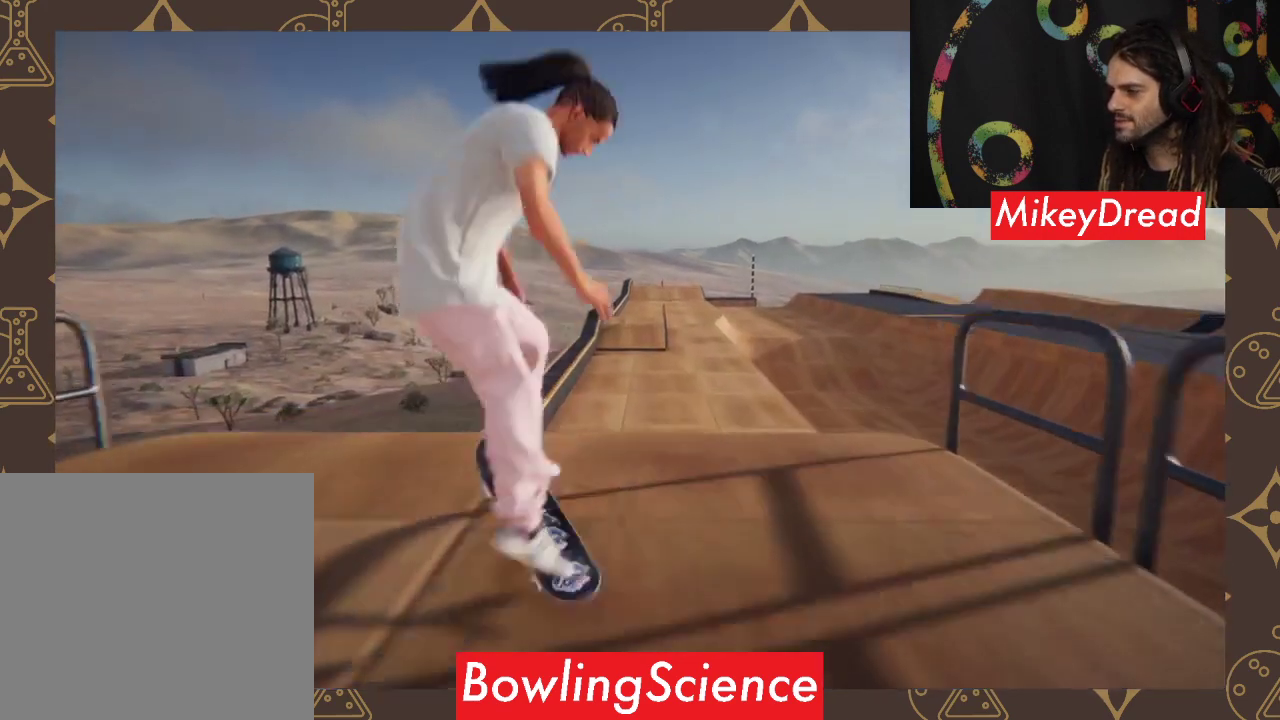
{"buttons": [], "left_stick": "center", "right_stick": "center", "events": [[33, "left_stick", "center"]]}
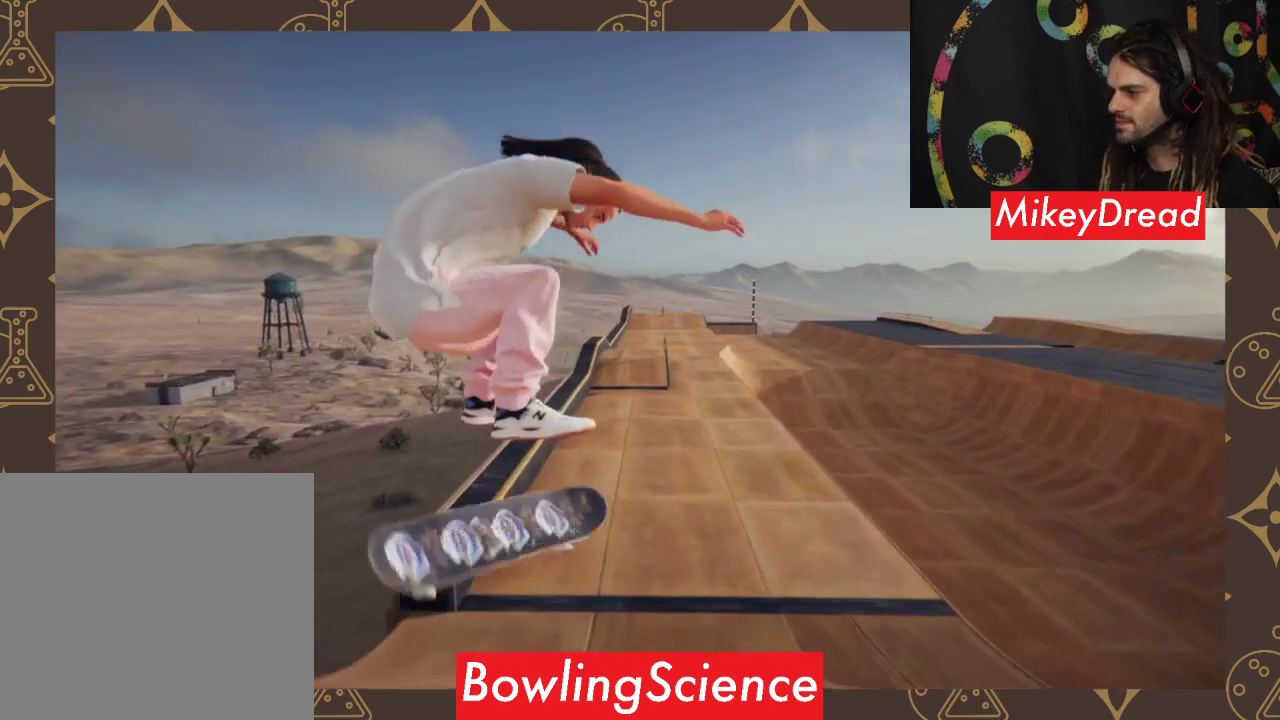
{"buttons": [], "left_stick": "center", "right_stick": "center", "events": []}
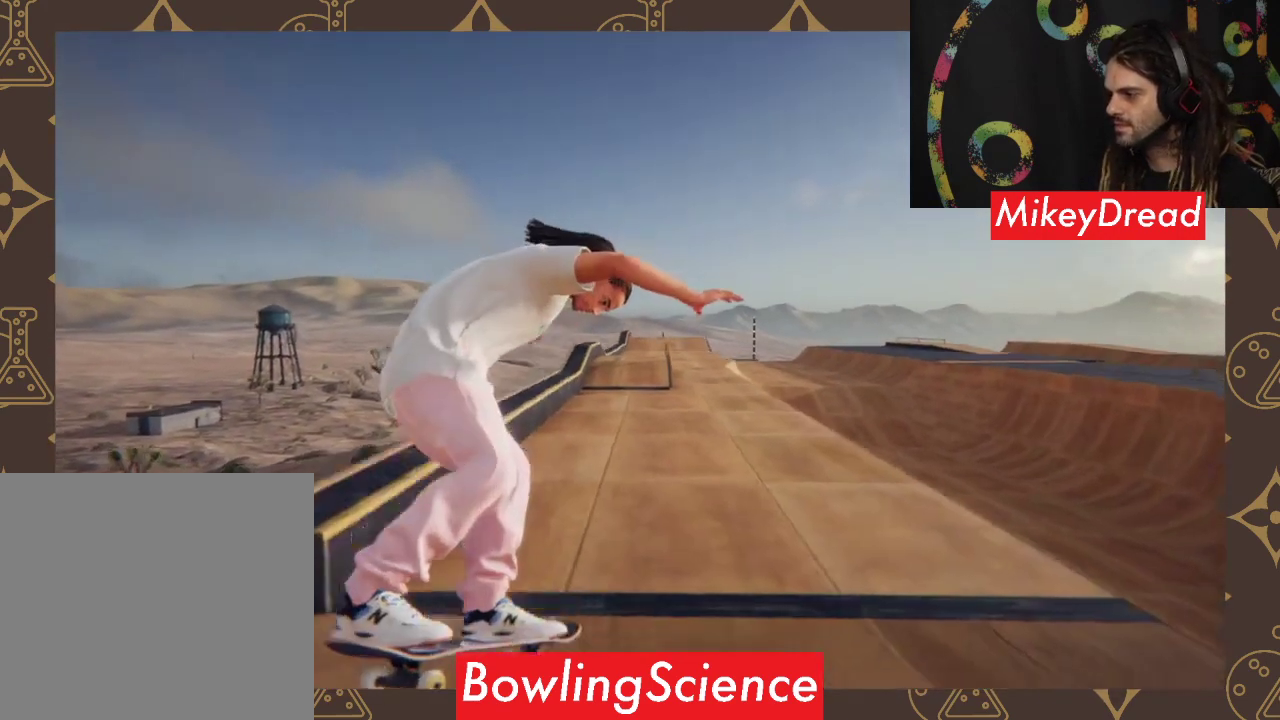
{"buttons": [], "left_stick": "center", "right_stick": "center", "events": [[100, "left_stick", "left"], [300, "left_stick", "center"]]}